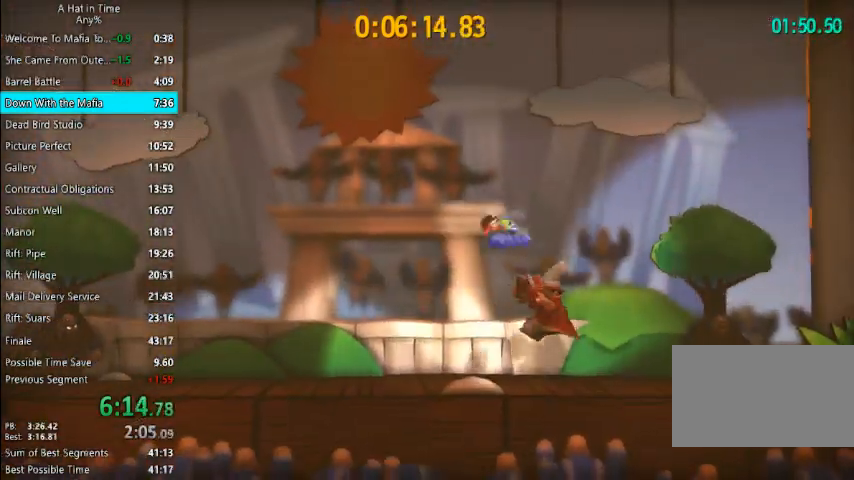
Gameplay with keyboard and mouse; each line is a JSON object with the keys and mouse buttons held at the frame after it. "events" lists presses ("down") and releases ("up") of "1", "2", "3", "4", "a", "c", "caps_lock", "d", "e", "f", "q", "r", "s", "shift", "space", "tab", "w", "x", "z", "mouse_left", "mouse_wheel" and "mouse_right" between this image and that frame as [ms after this image, input, new state], when the widget could be followed in between. "mouse_left", "mouse_wheel", "mouse_right" = the "left", "wheel", "right" buttons of the "mouse" list. No other keys are recorded. "wheel" means that the mouse wheel is clicked or scrolled. "mouse_move" is the direction in which the mouse moves at that frame (one of eight, or "still"), when it could be read.
{"keys": ["a", "shift"], "mouse": [], "mouse_move": "still", "events": [[100, "space", "up"]]}
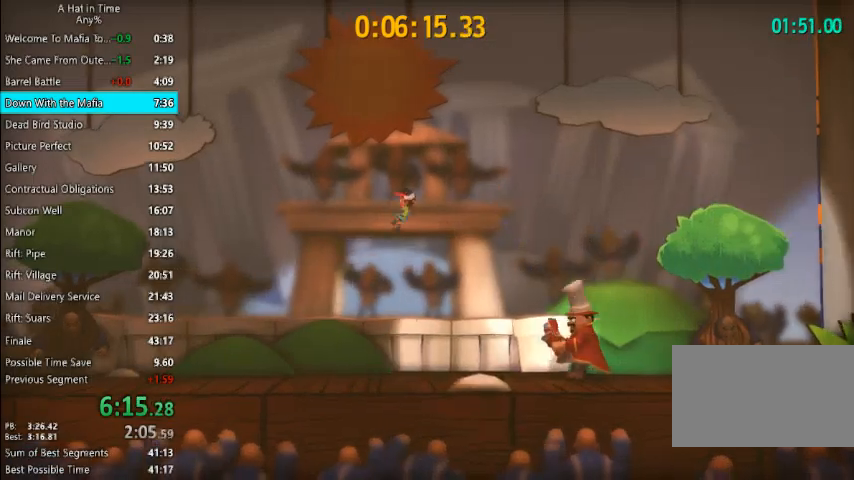
{"keys": ["d", "shift"], "mouse": [], "mouse_move": "still", "events": [[500, "a", "up"], [500, "d", "down"]]}
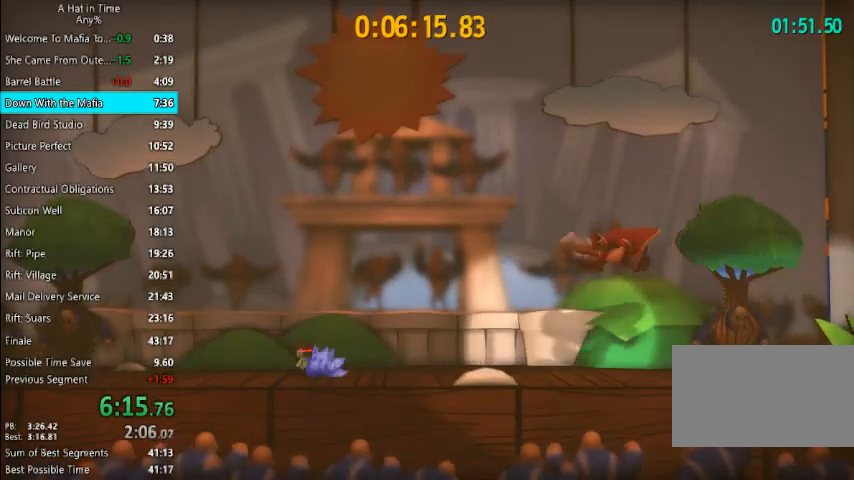
{"keys": ["d", "shift"], "mouse": [], "mouse_move": "still", "events": []}
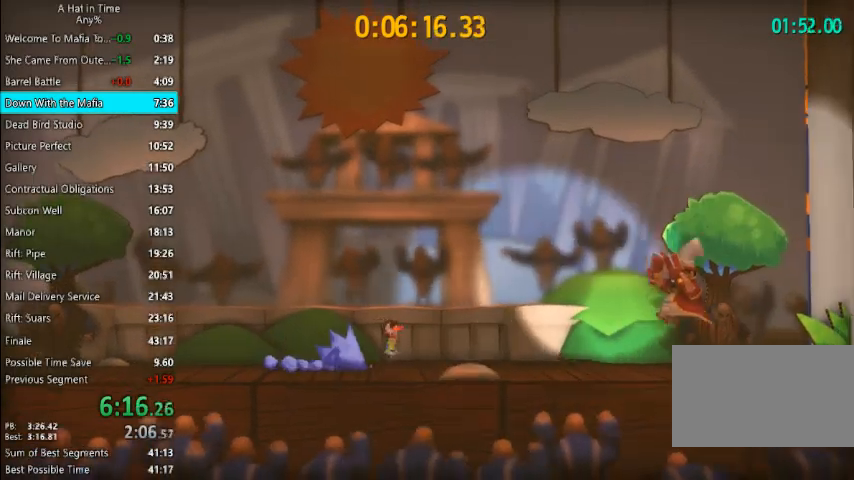
{"keys": ["shift"], "mouse": [], "mouse_move": "still", "events": [[67, "d", "up"]]}
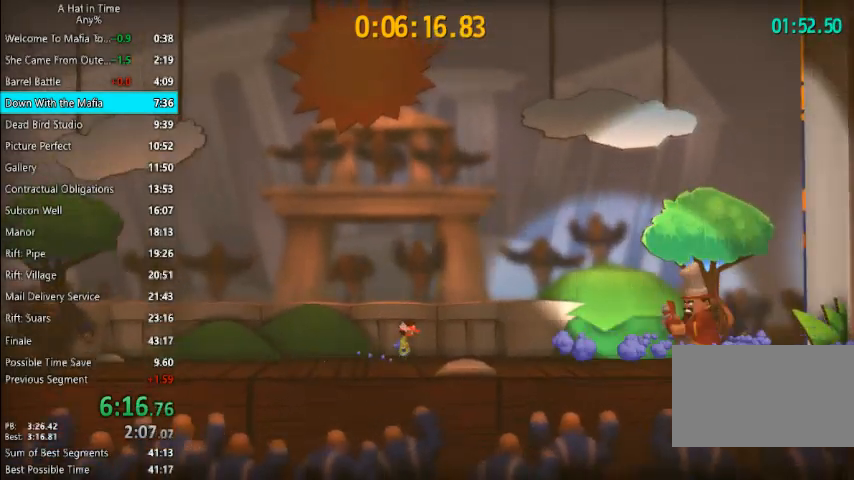
{"keys": ["d", "shift"], "mouse": [], "mouse_move": "still", "events": [[133, "d", "down"]]}
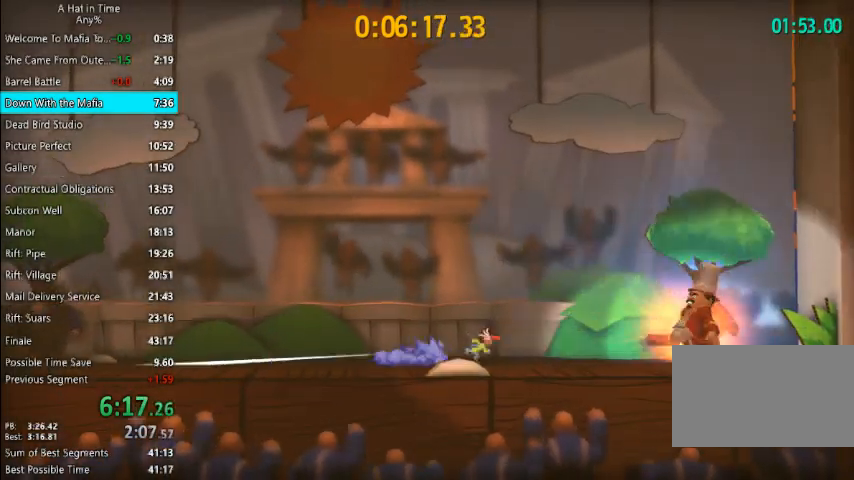
{"keys": ["d", "shift", "space"], "mouse": [], "mouse_move": "up-right", "events": [[100, "space", "down"], [267, "space", "up"], [500, "space", "down"]]}
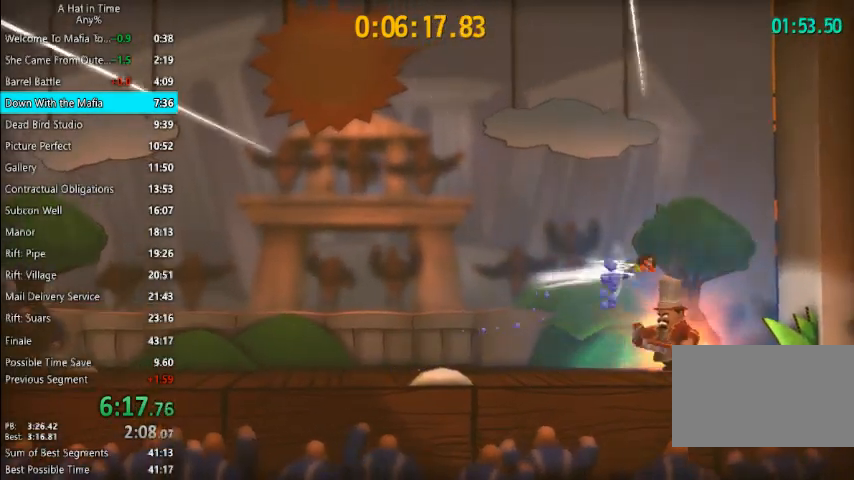
{"keys": ["a", "shift"], "mouse": [], "mouse_move": "still", "events": [[100, "space", "up"], [200, "a", "down"], [200, "d", "up"]]}
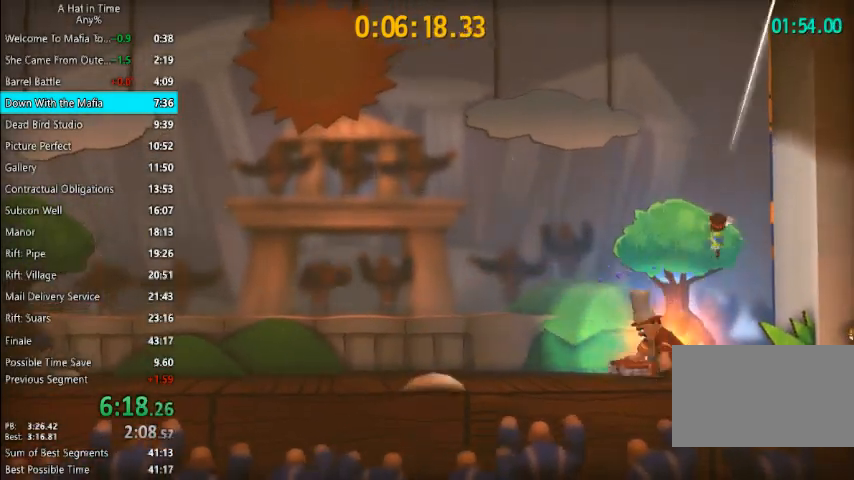
{"keys": ["d", "shift"], "mouse": [], "mouse_move": "still", "events": [[500, "a", "up"], [500, "d", "down"]]}
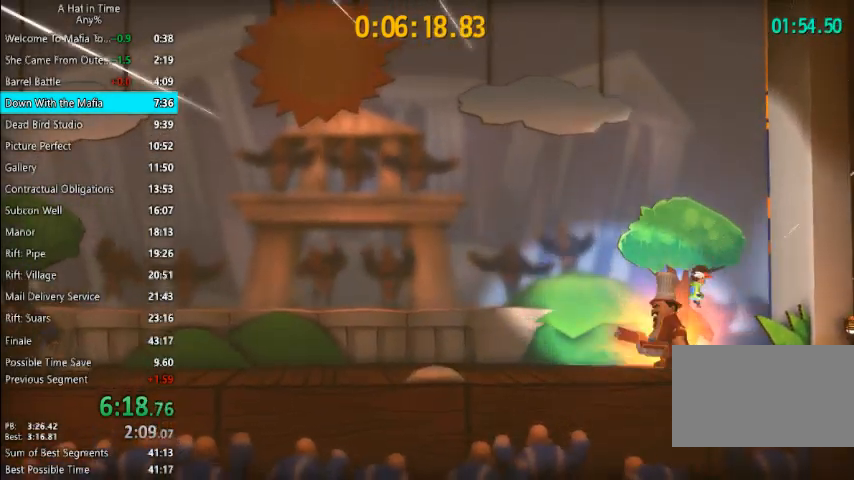
{"keys": ["shift", "space"], "mouse": [], "mouse_move": "still", "events": [[433, "d", "up"], [467, "space", "down"]]}
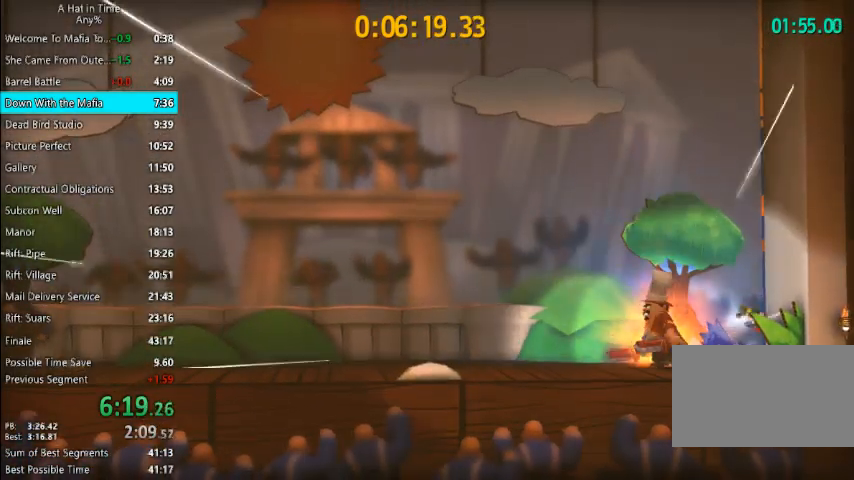
{"keys": ["a", "shift"], "mouse": [], "mouse_move": "still", "events": [[100, "a", "down"], [100, "space", "up"]]}
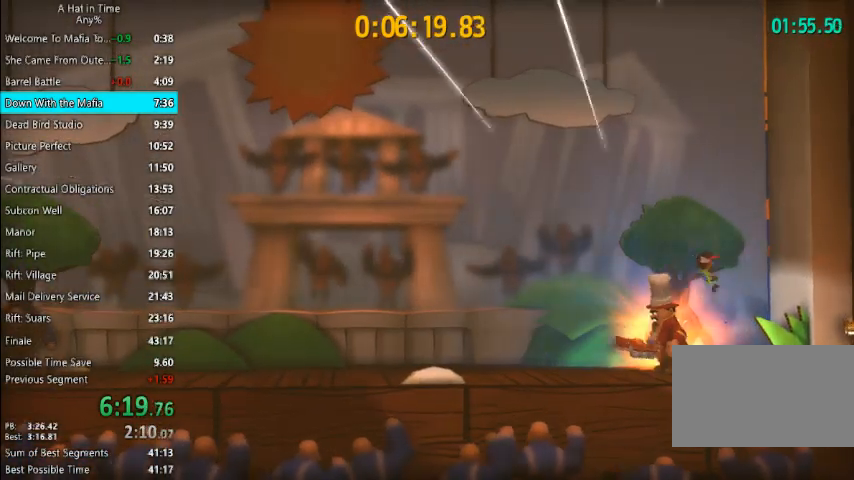
{"keys": ["shift", "space"], "mouse": [], "mouse_move": "still", "events": [[400, "a", "up"], [500, "space", "down"]]}
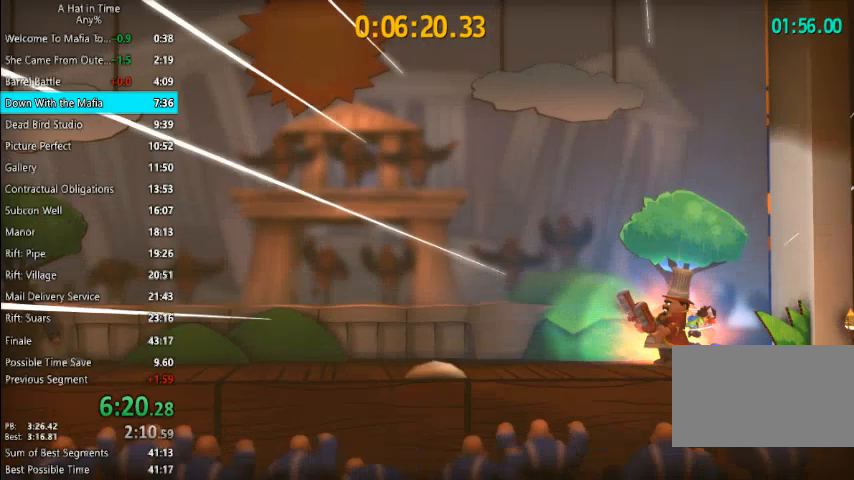
{"keys": ["shift"], "mouse": [], "mouse_move": "still", "events": [[133, "space", "up"], [167, "a", "down"], [467, "a", "up"]]}
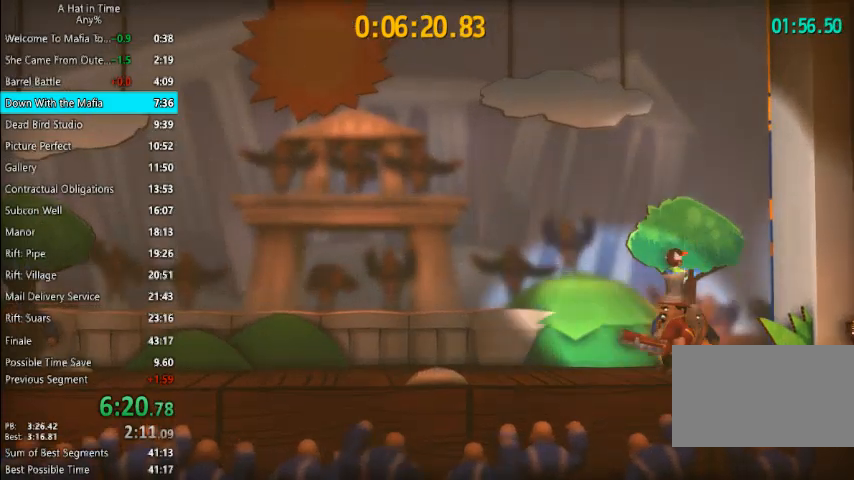
{"keys": ["shift"], "mouse": [], "mouse_move": "still", "events": [[167, "d", "down"], [333, "d", "up"]]}
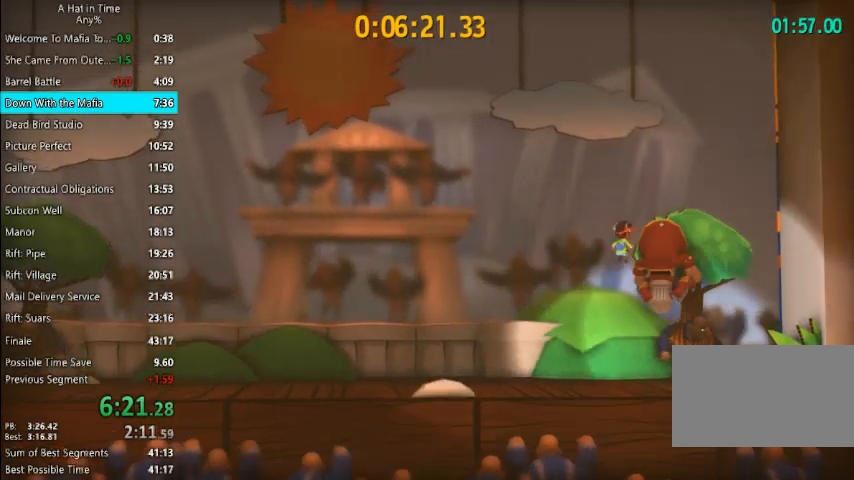
{"keys": ["shift"], "mouse": [], "mouse_move": "still", "events": [[200, "d", "down"], [500, "d", "up"]]}
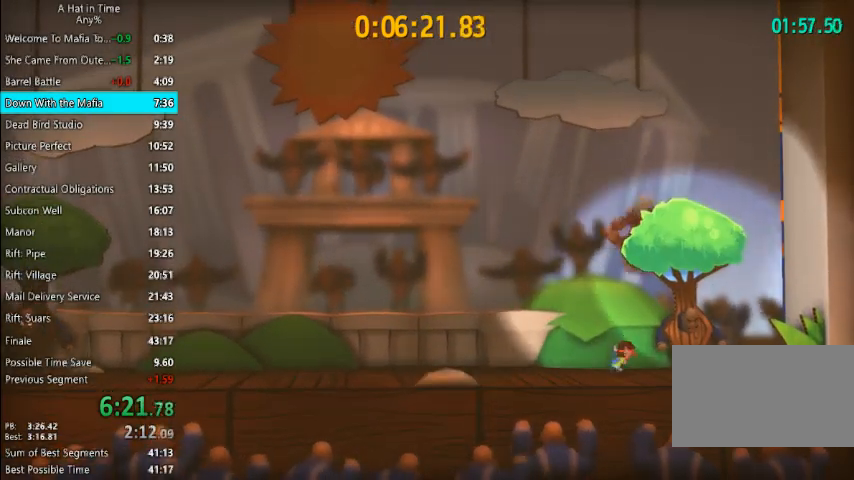
{"keys": [], "mouse": [], "mouse_move": "up", "events": [[133, "shift", "up"]]}
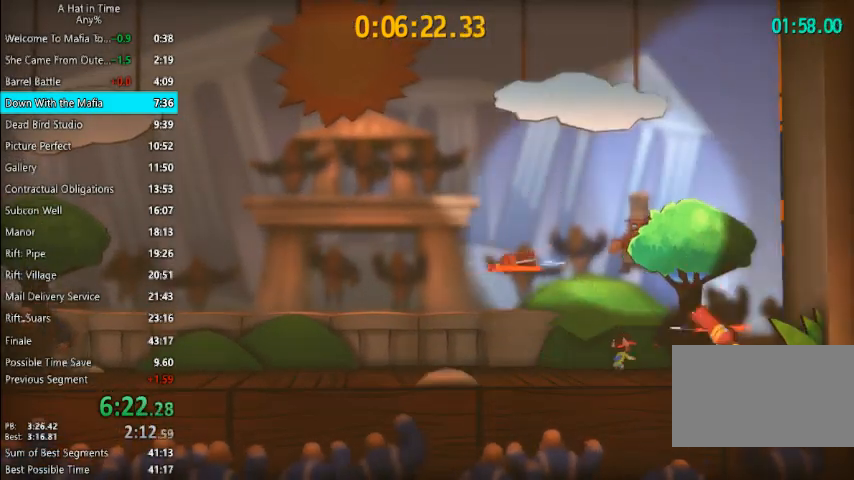
{"keys": [], "mouse": [], "mouse_move": "still", "events": []}
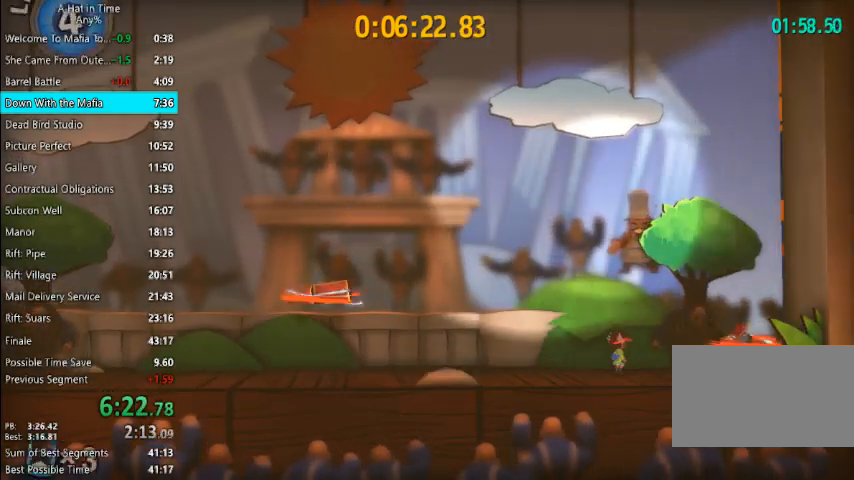
{"keys": [], "mouse": [], "mouse_move": "still", "events": []}
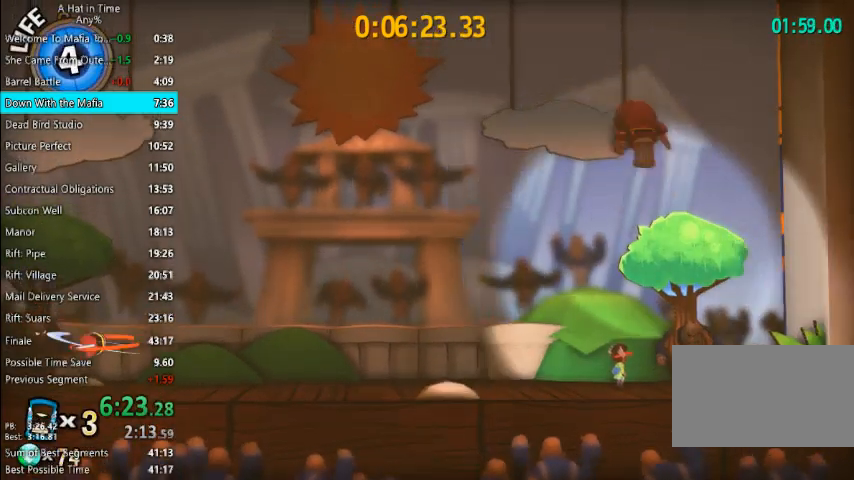
{"keys": [], "mouse": [], "mouse_move": "still", "events": [[367, "a", "down"], [467, "a", "up"]]}
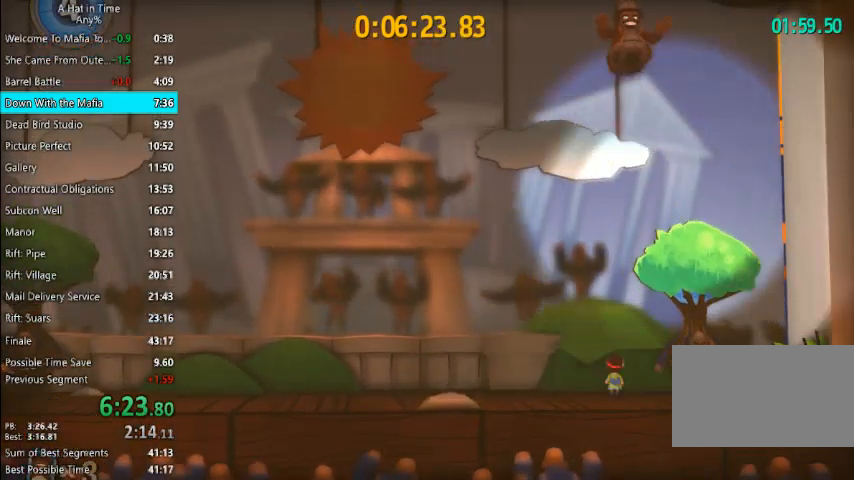
{"keys": ["space"], "mouse": [], "mouse_move": "still", "events": [[433, "space", "down"]]}
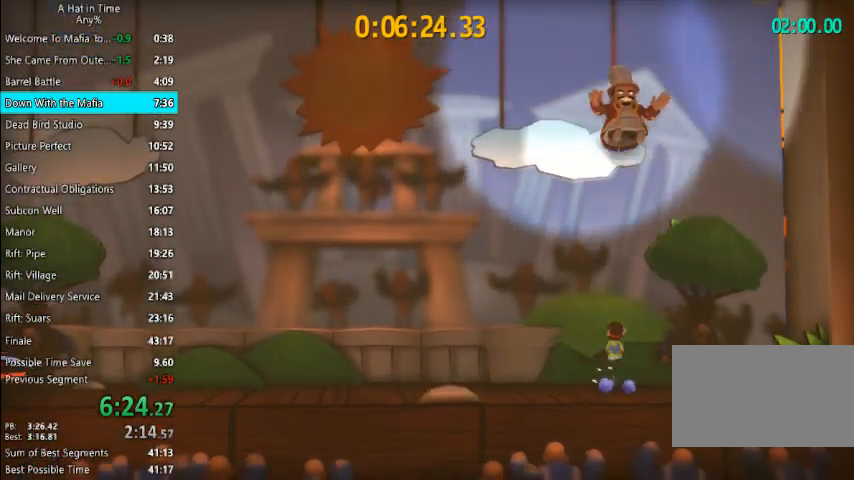
{"keys": ["space"], "mouse": [], "mouse_move": "still", "events": [[200, "space", "up"], [367, "space", "down"]]}
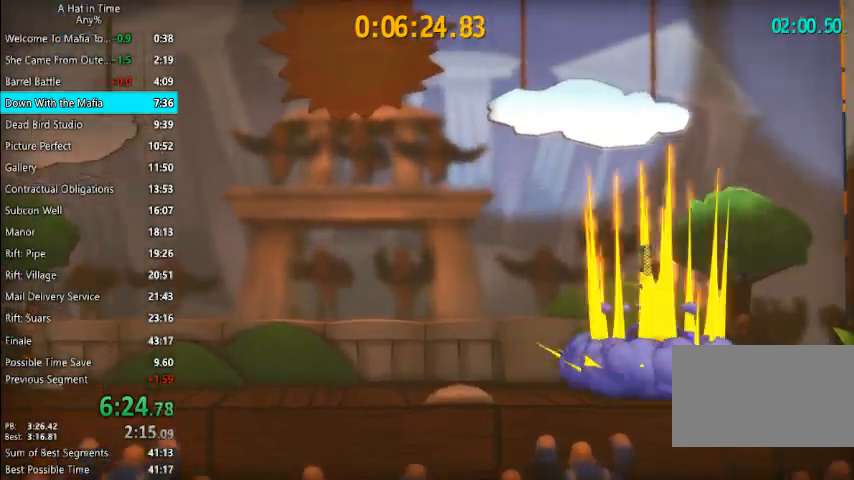
{"keys": ["a"], "mouse": [], "mouse_move": "still", "events": [[233, "space", "up"], [267, "d", "down"], [400, "d", "up"], [500, "a", "down"]]}
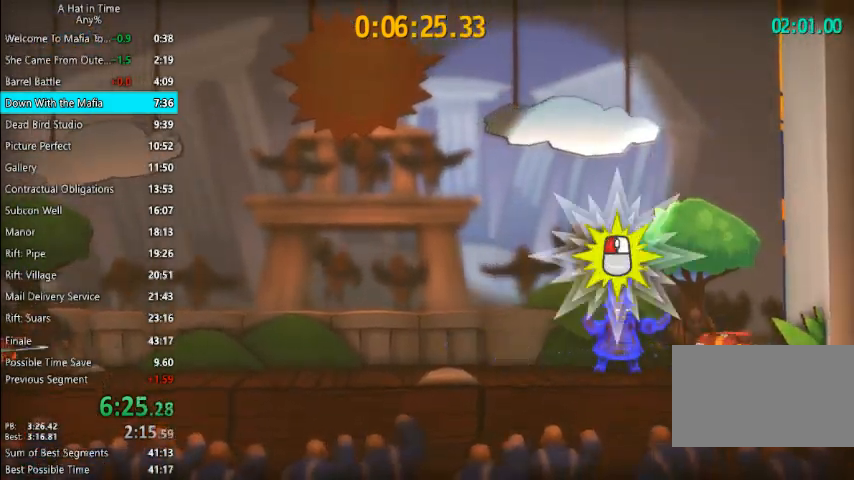
{"keys": ["a"], "mouse": [], "mouse_move": "still", "events": []}
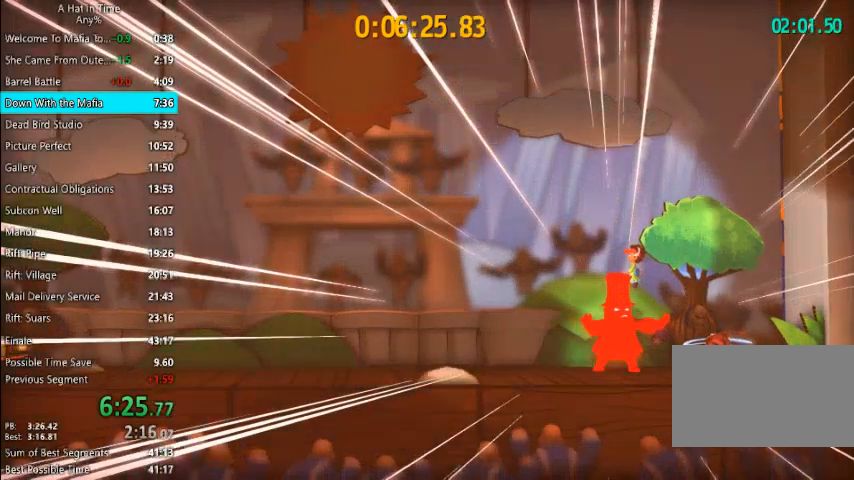
{"keys": ["a", "space"], "mouse": [], "mouse_move": "still", "events": [[433, "space", "down"]]}
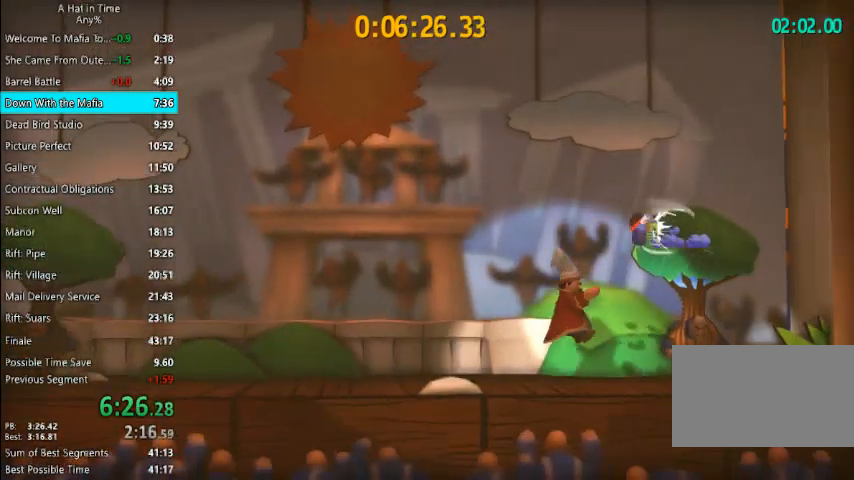
{"keys": ["a", "shift"], "mouse": [], "mouse_move": "still", "events": [[33, "space", "up"], [100, "space", "down"], [233, "space", "up"], [367, "shift", "down"]]}
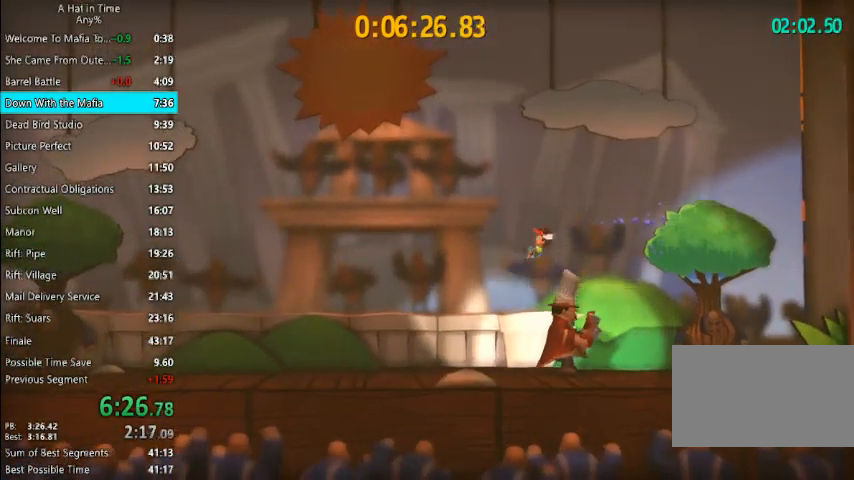
{"keys": ["a", "shift"], "mouse": [], "mouse_move": "still", "events": []}
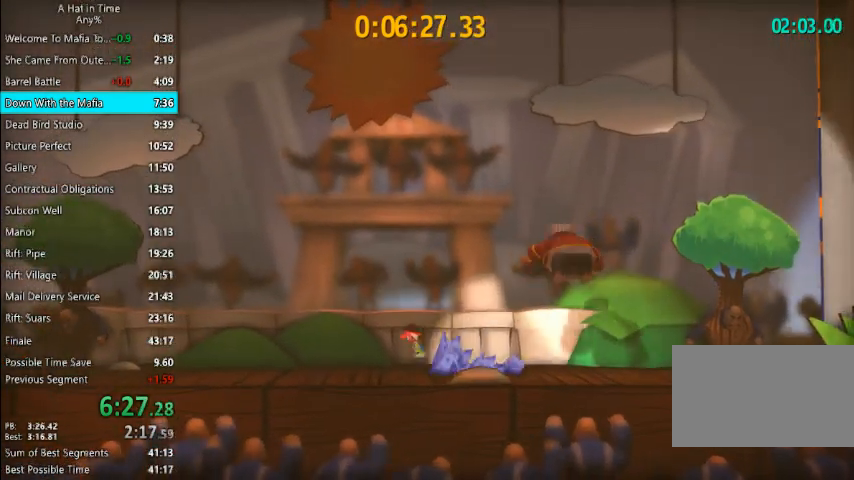
{"keys": ["a", "shift"], "mouse": [], "mouse_move": "still", "events": []}
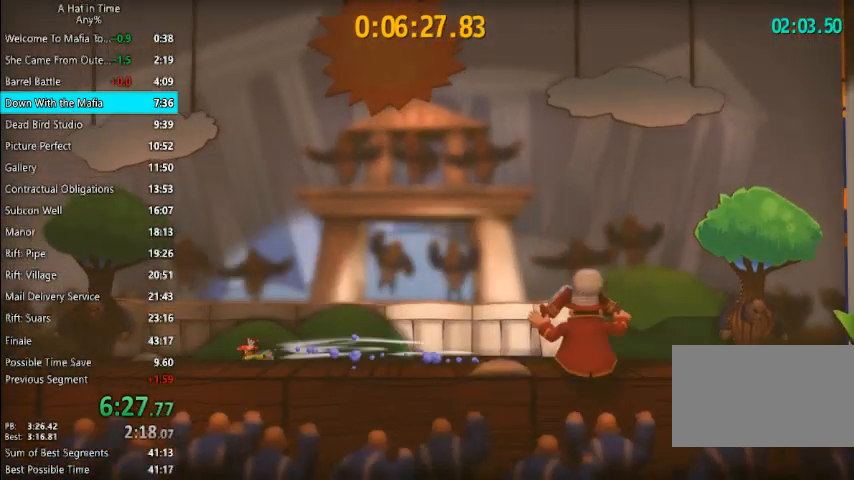
{"keys": ["d", "shift"], "mouse": [], "mouse_move": "still", "events": [[167, "space", "down"], [267, "space", "up"], [400, "a", "up"], [400, "d", "down"]]}
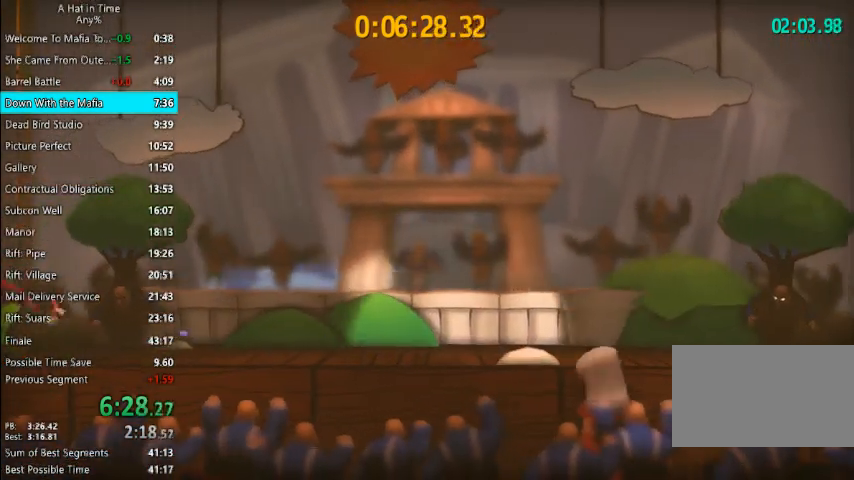
{"keys": ["d", "shift"], "mouse": [], "mouse_move": "still", "events": []}
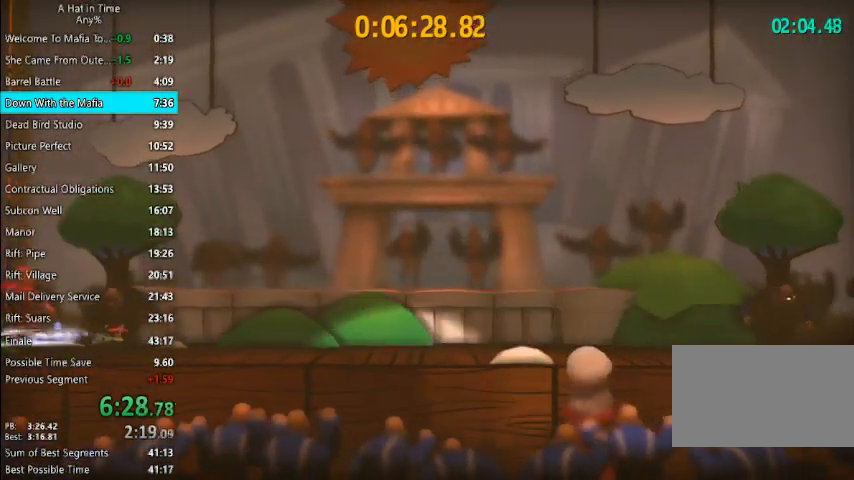
{"keys": ["d", "shift"], "mouse": [], "mouse_move": "still", "events": [[200, "space", "down"], [300, "space", "up"]]}